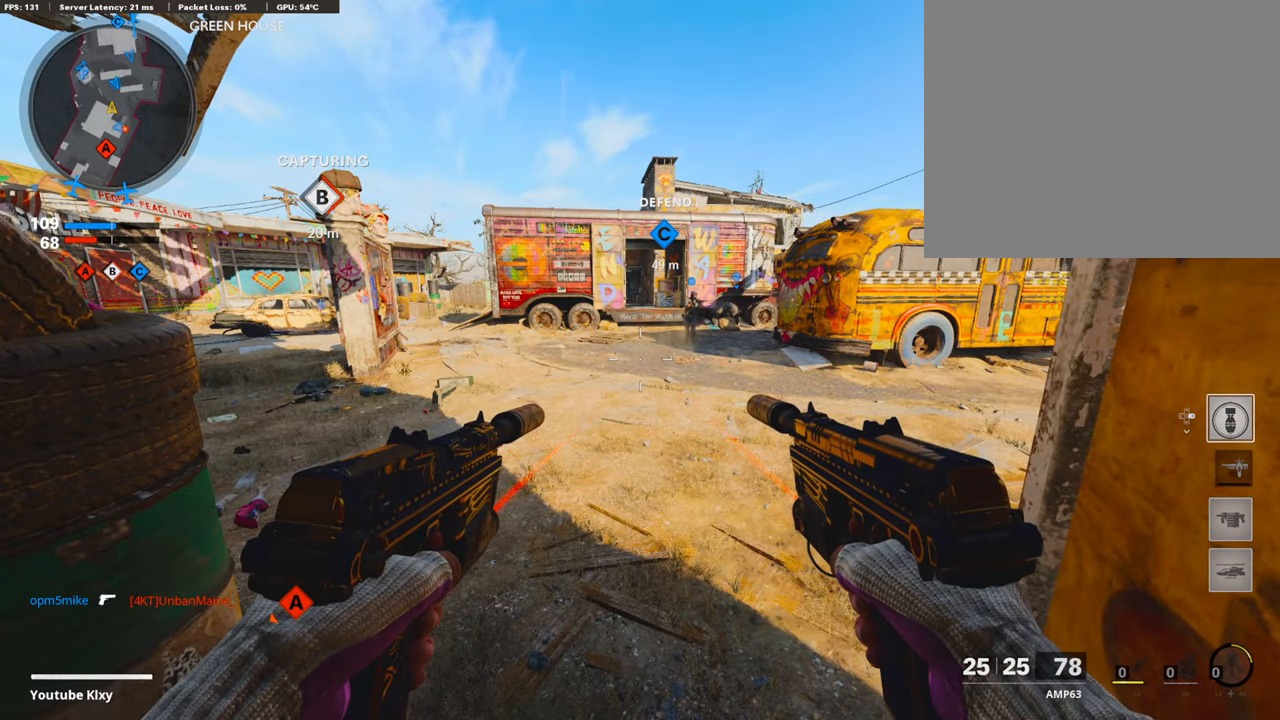
Gameplay with a controller (PlayStation layout); each line is a JSON object with the inputs held at the frame after it. "events" lists button and stick changes between this image and that frame as [ms after this image, input, new state], when the widget could be followed in between.
{"buttons": [], "left_stick": "center", "right_stick": "center", "events": []}
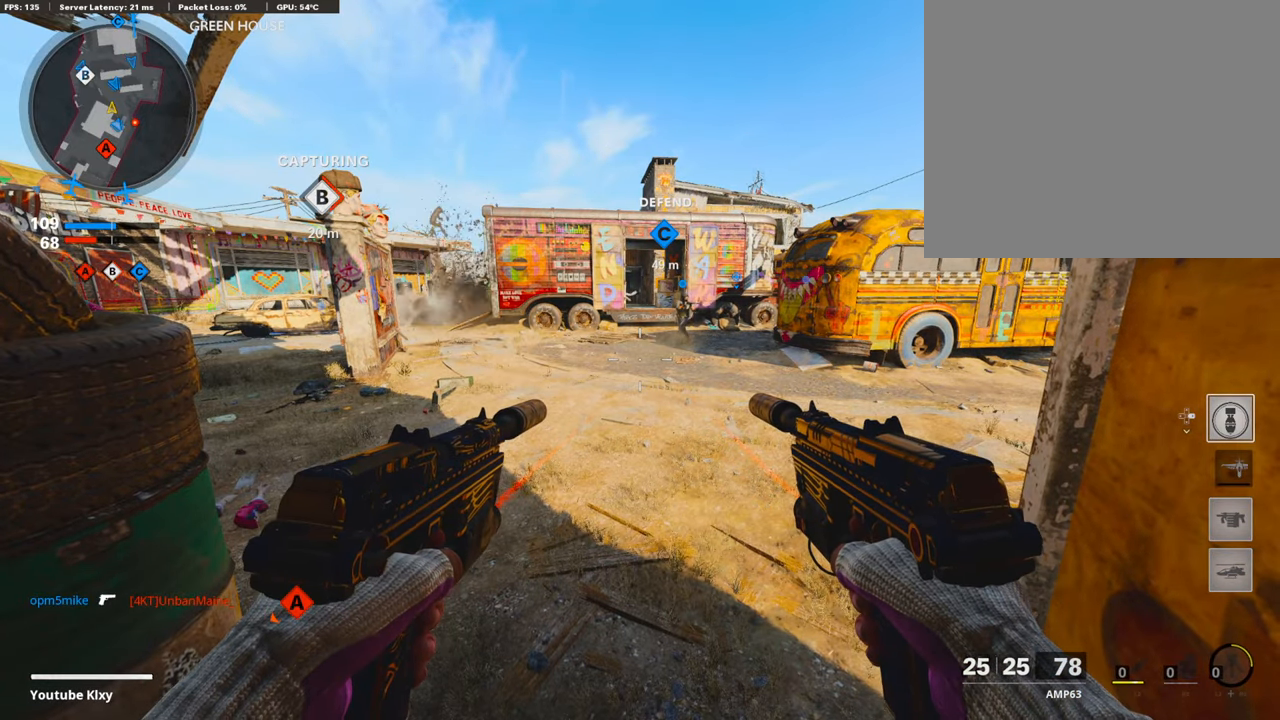
{"buttons": [], "left_stick": "center", "right_stick": "center", "events": [[234, "right_stick", "left"], [401, "right_stick", "center"]]}
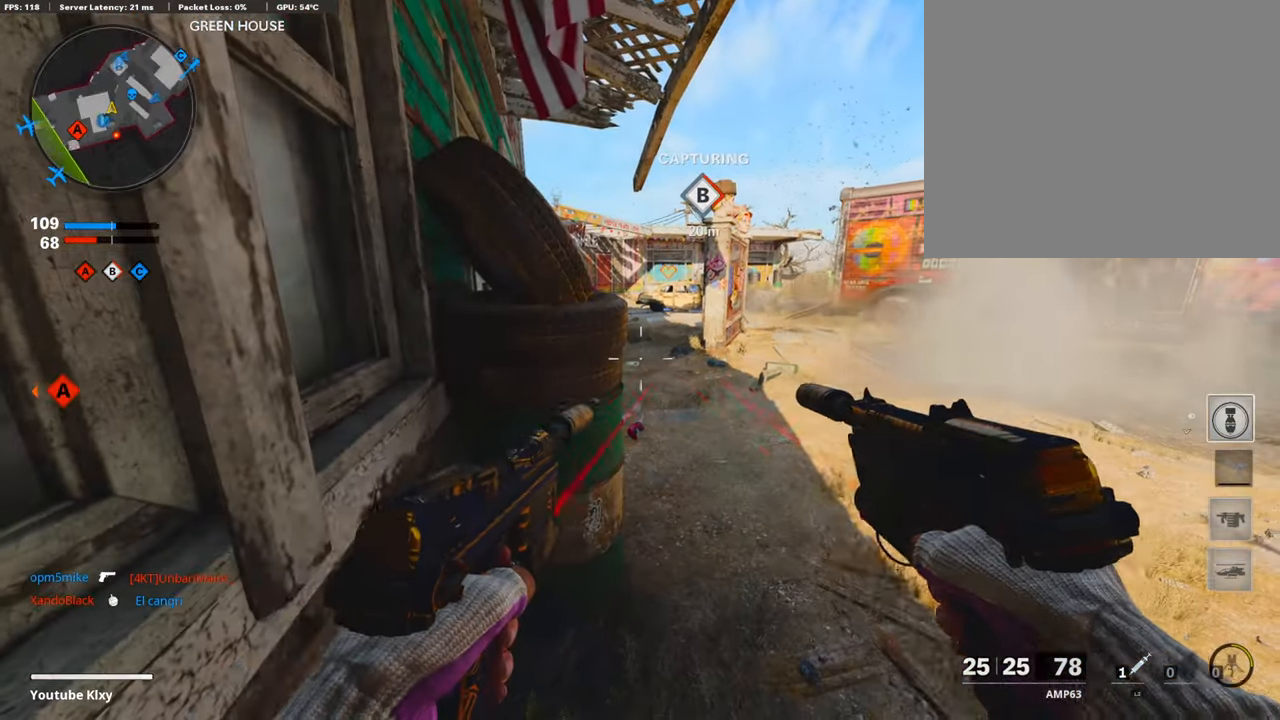
{"buttons": [], "left_stick": "center", "right_stick": "center", "events": []}
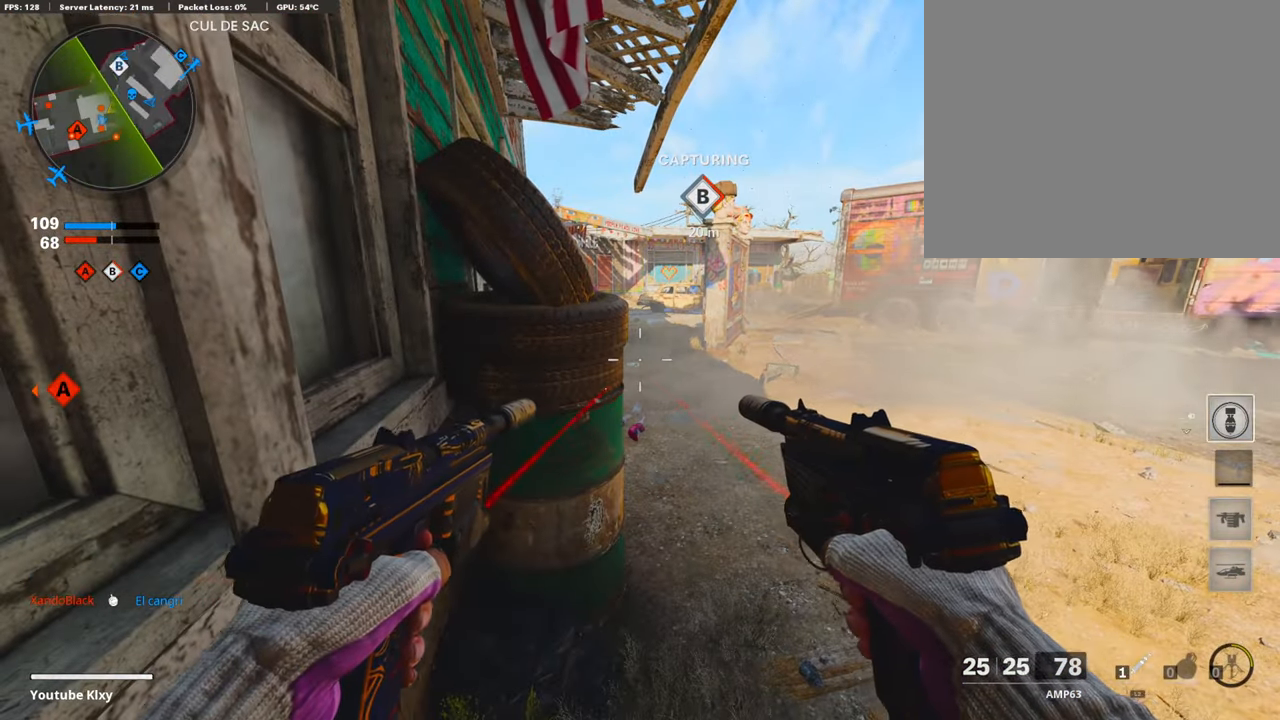
{"buttons": [], "left_stick": "center", "right_stick": "center", "events": [[33, "DPAD_DOWN", "down"], [67, "DPAD_DOWN", "up"], [100, "DPAD_DOWN", "down"], [117, "DPAD_DOWN", "up"], [201, "DPAD_DOWN", "down"], [301, "DPAD_DOWN", "up"], [351, "DPAD_DOWN", "down"], [451, "DPAD_DOWN", "up"]]}
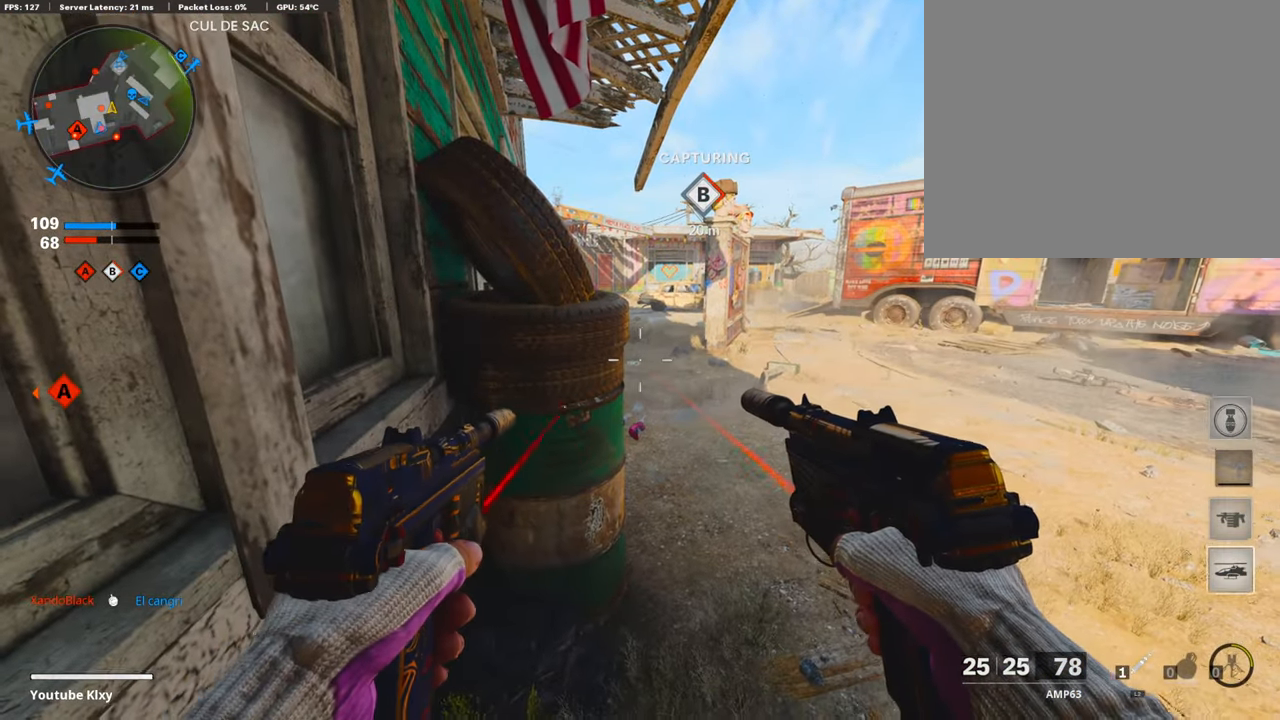
{"buttons": [], "left_stick": "center", "right_stick": "center", "events": [[184, "DPAD_RIGHT", "down"], [301, "DPAD_RIGHT", "up"]]}
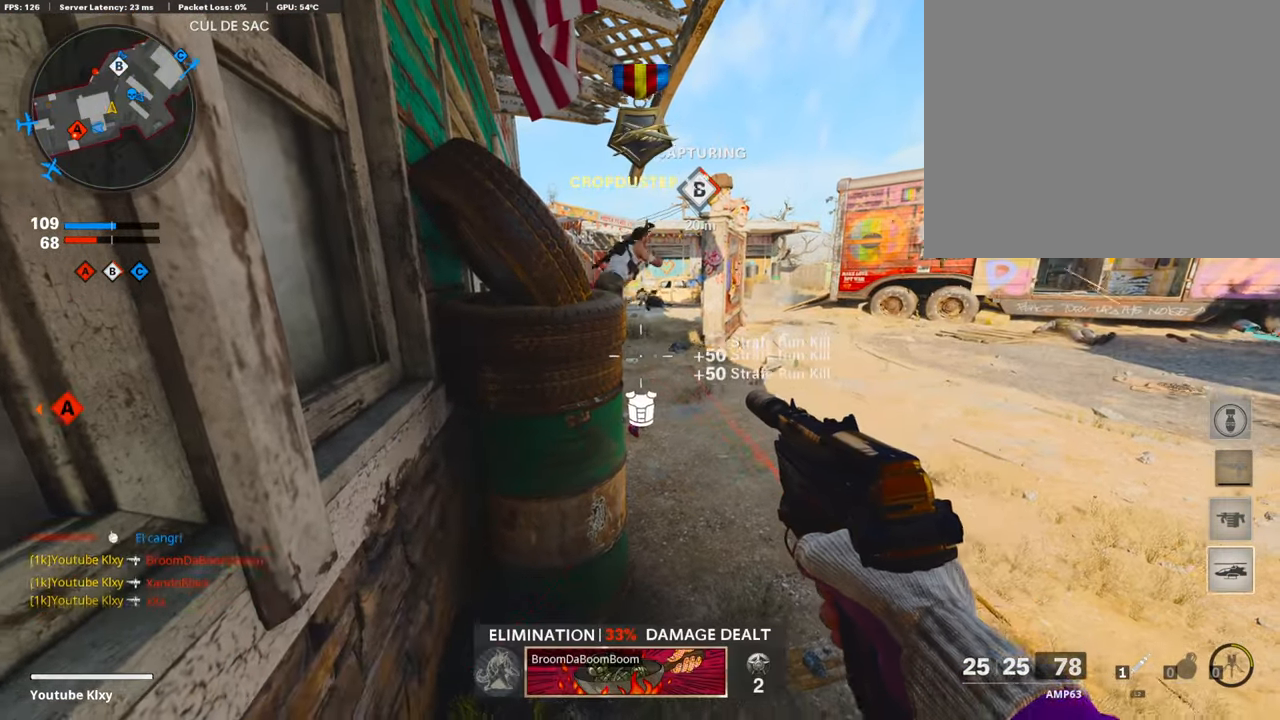
{"buttons": [], "left_stick": "center", "right_stick": "center", "events": []}
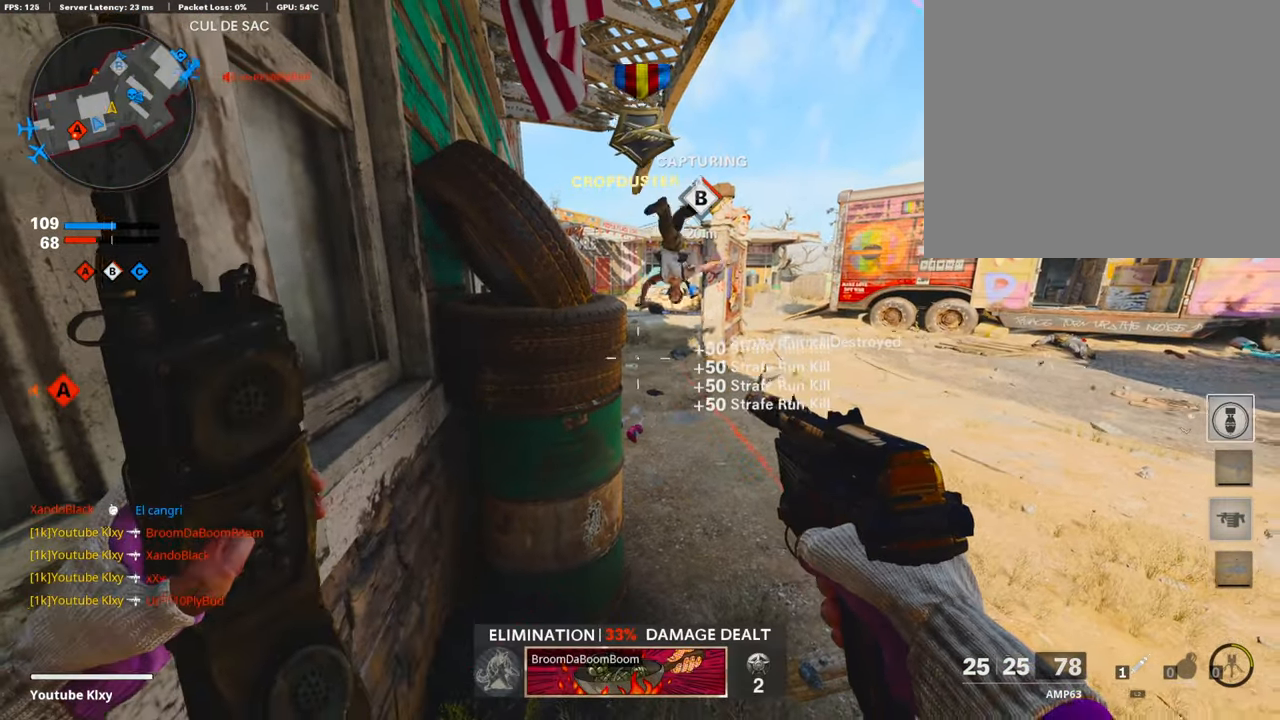
{"buttons": [], "left_stick": "up", "right_stick": "center", "events": [[50, "right_stick", "up"], [150, "left_stick", "up-right"], [150, "right_stick", "center"], [384, "left_stick", "center"], [468, "left_stick", "up"]]}
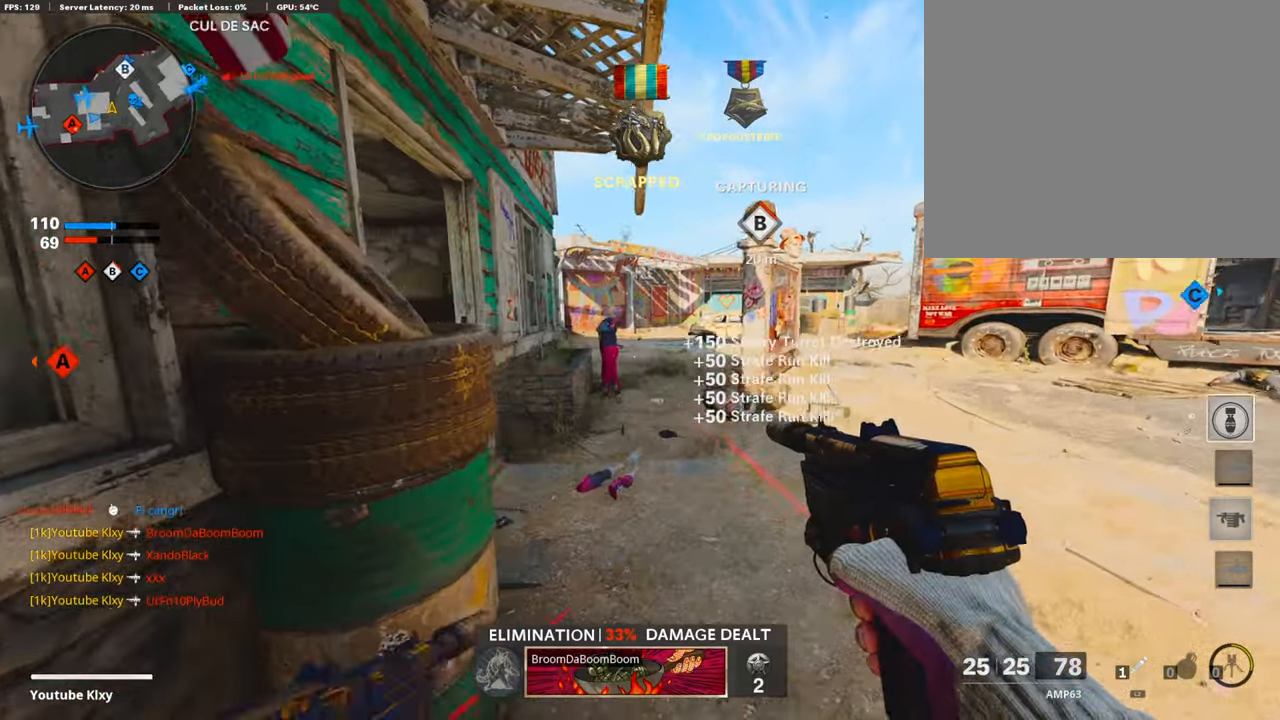
{"buttons": [], "left_stick": "up-left", "right_stick": "center", "events": [[34, "left_stick", "up-right"], [201, "left_stick", "up"], [235, "L3", "down"], [235, "right_stick", "left"], [352, "L3", "up"], [385, "left_stick", "up-left"], [469, "right_stick", "center"]]}
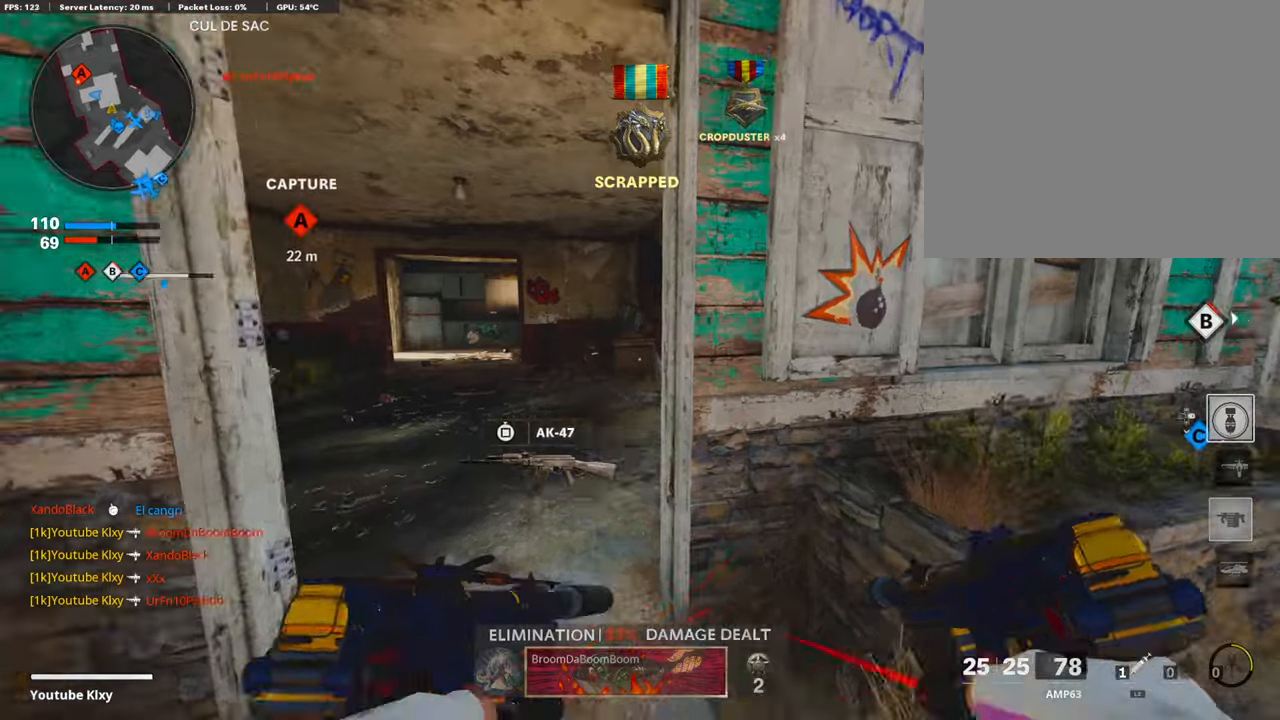
{"buttons": [], "left_stick": "up-right", "right_stick": "center", "events": [[117, "left_stick", "up-right"], [385, "L3", "down"], [469, "L3", "up"]]}
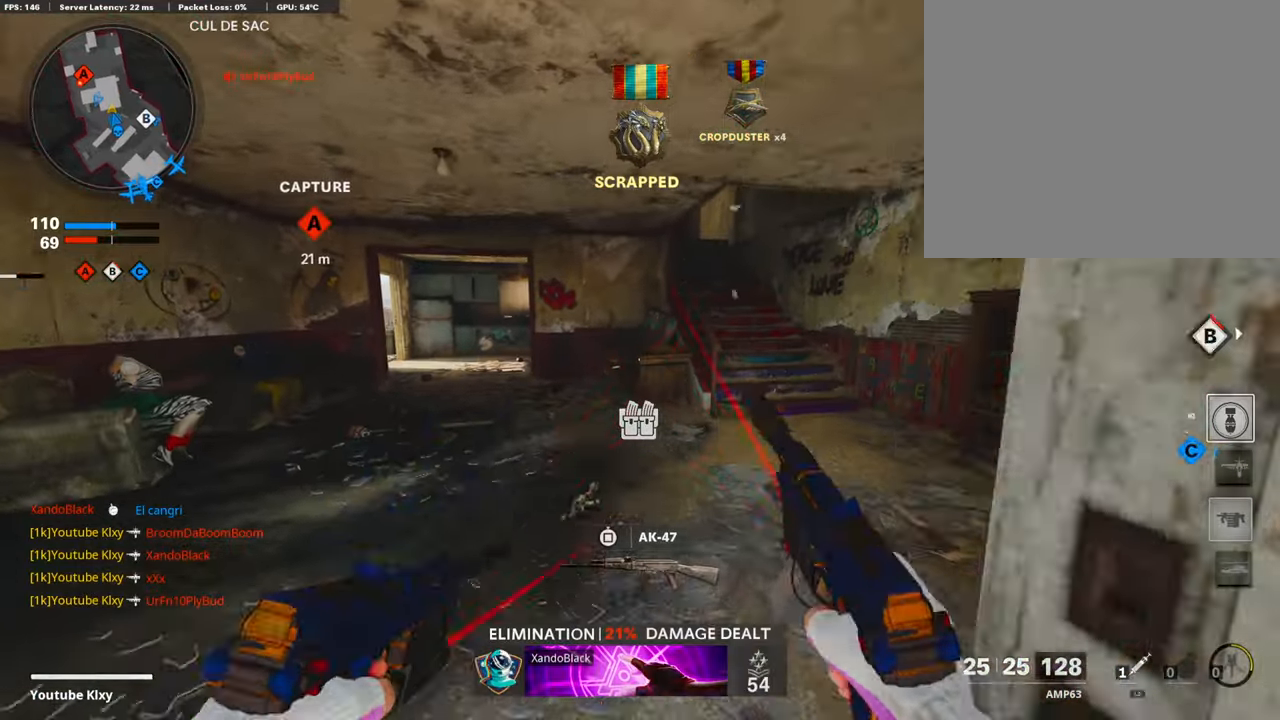
{"buttons": ["R3"], "left_stick": "up-right", "right_stick": "center", "events": [[117, "right_stick", "right"], [285, "right_stick", "left"], [418, "R3", "down"], [452, "right_stick", "center"]]}
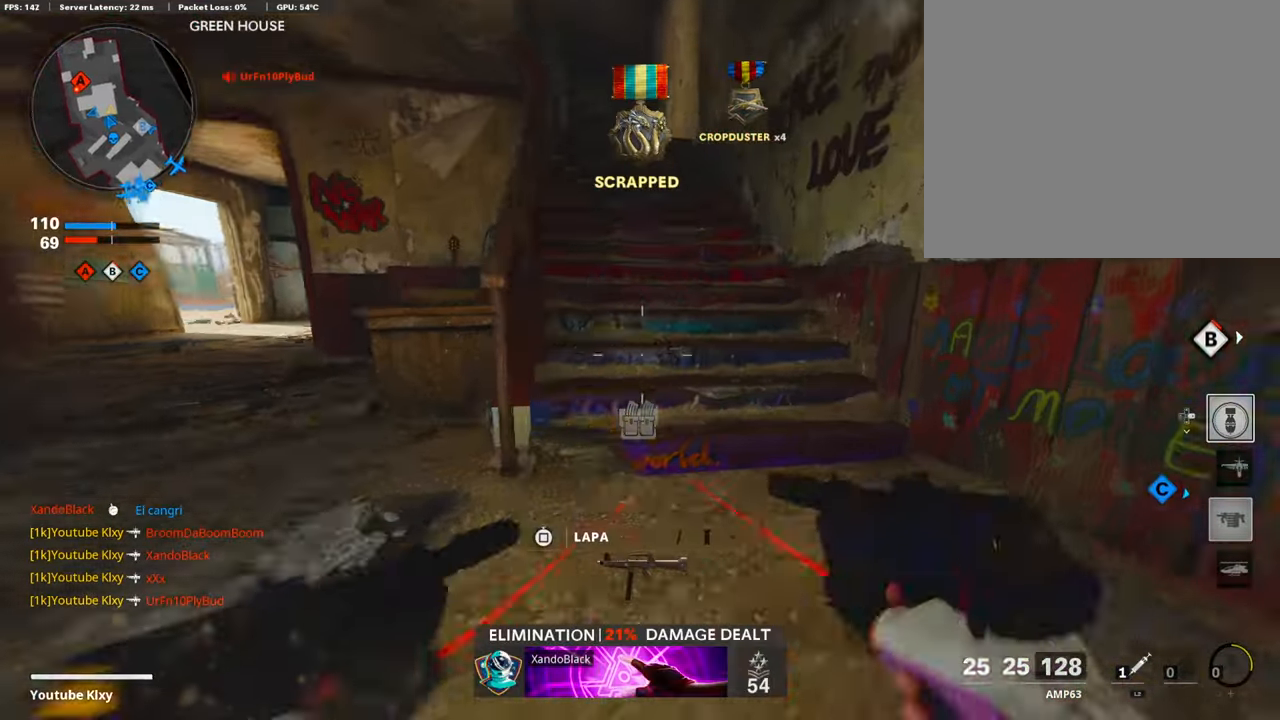
{"buttons": [], "left_stick": "up", "right_stick": "center", "events": [[34, "R3", "up"], [117, "L3", "down"], [117, "R3", "down"], [117, "left_stick", "up"], [234, "R3", "up"], [284, "right_stick", "left"], [351, "L3", "up"], [435, "right_stick", "center"]]}
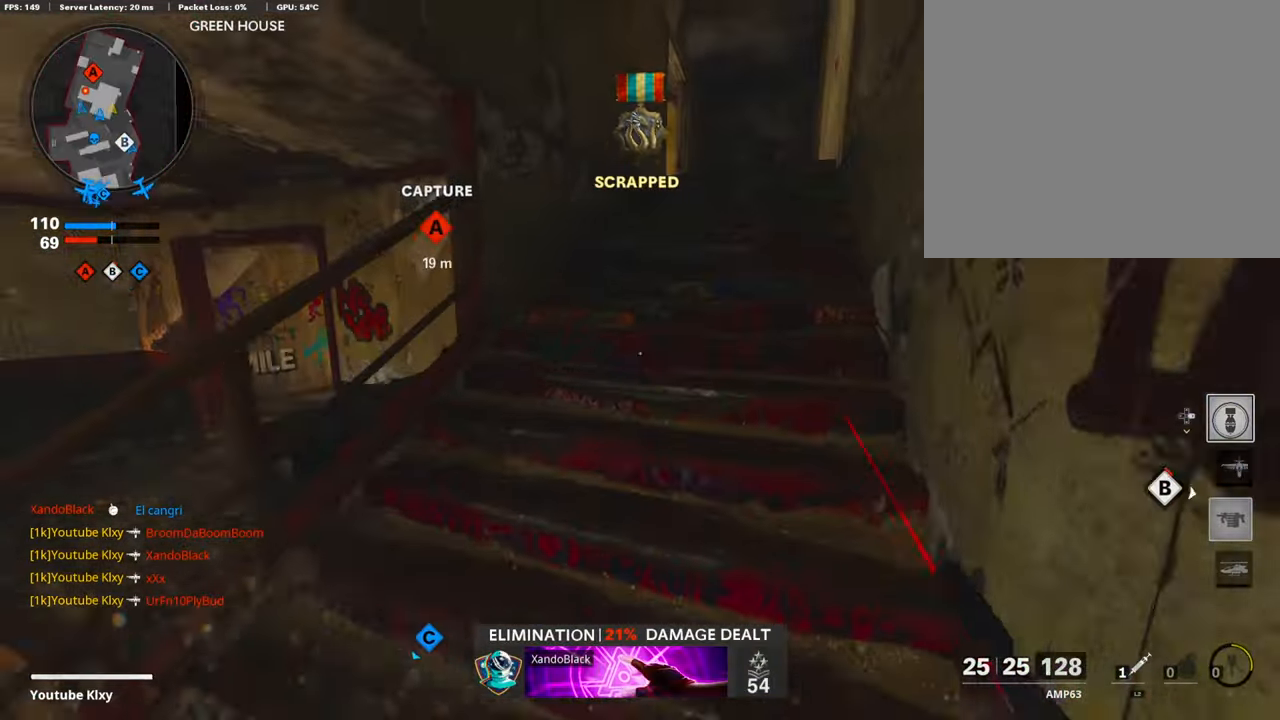
{"buttons": [], "left_stick": "up-right", "right_stick": "center", "events": [[502, "left_stick", "up-right"]]}
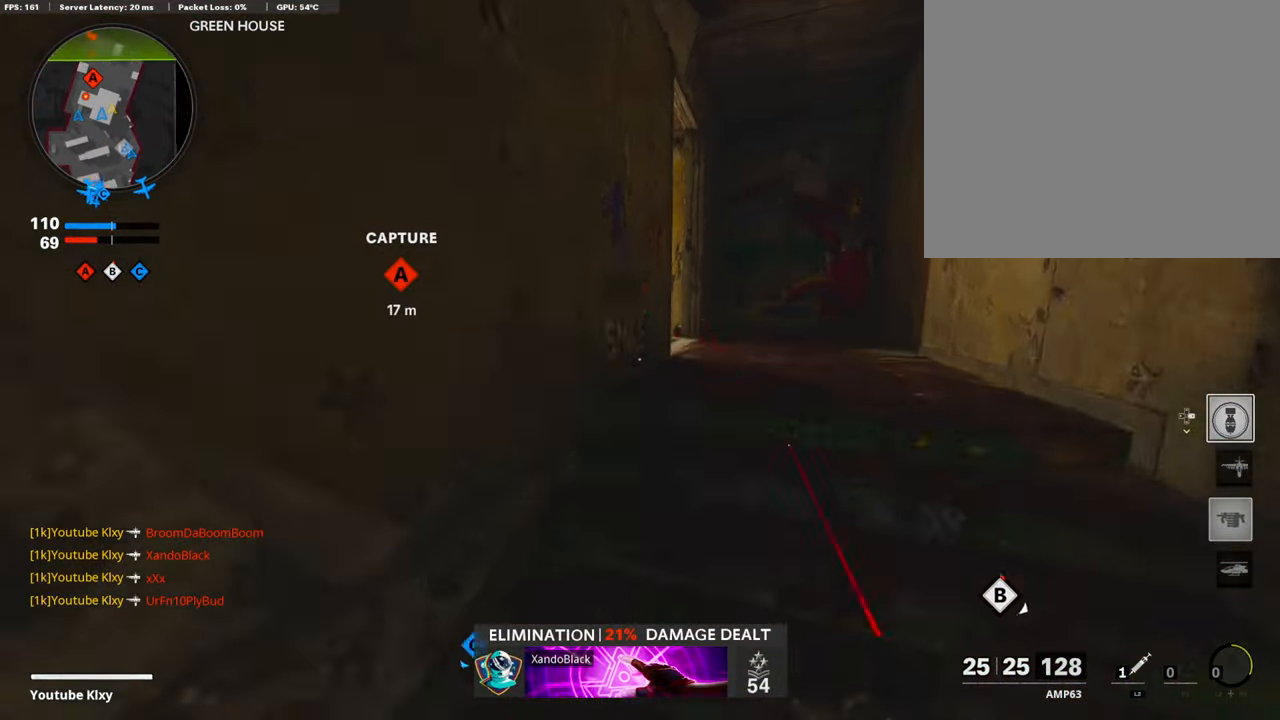
{"buttons": [], "left_stick": "up", "right_stick": "down-left", "events": [[402, "right_stick", "down-left"], [418, "left_stick", "up"]]}
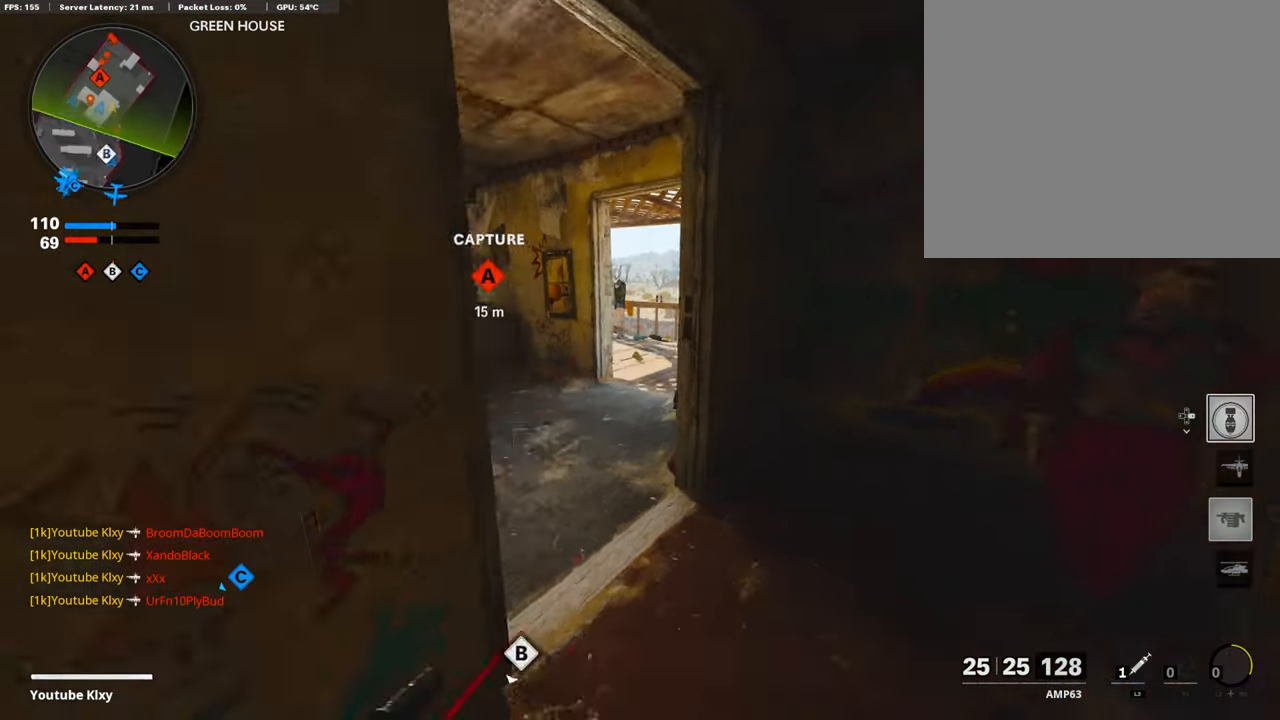
{"buttons": [], "left_stick": "up", "right_stick": "center", "events": [[17, "left_stick", "up-left"], [17, "right_stick", "center"], [268, "left_stick", "up"]]}
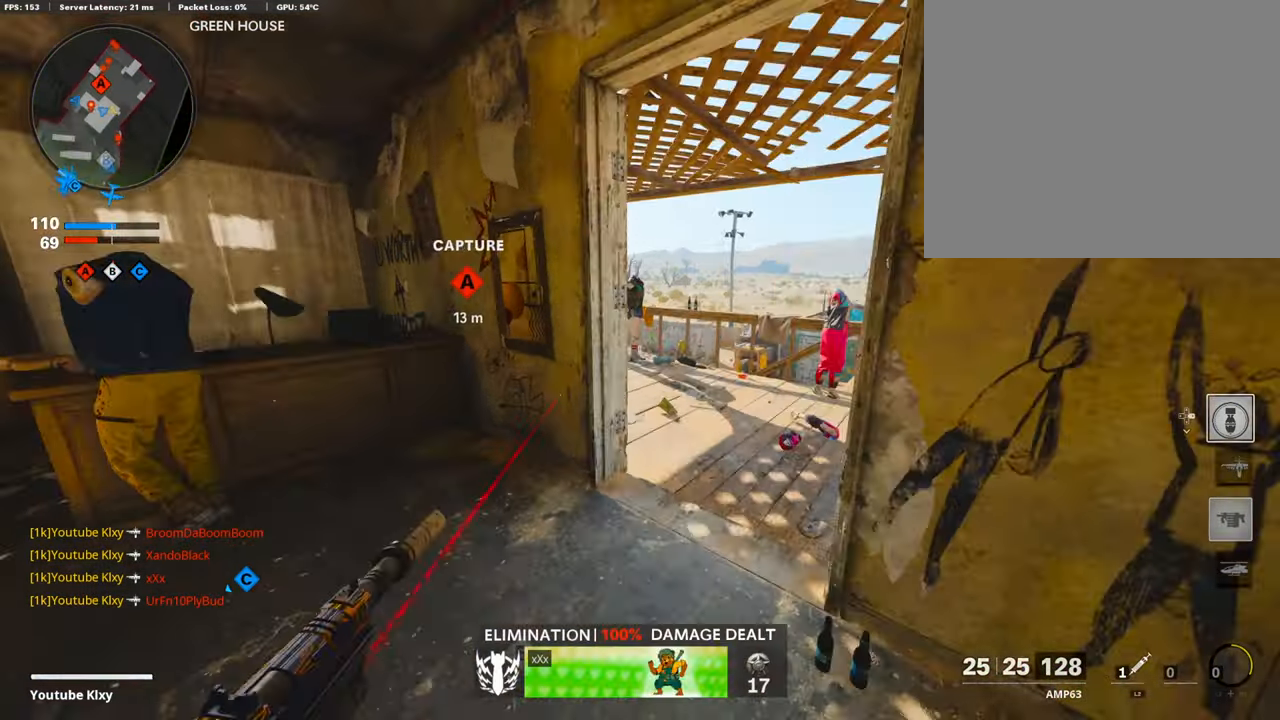
{"buttons": ["R3"], "left_stick": "right", "right_stick": "center", "events": [[33, "left_stick", "up-right"], [301, "left_stick", "right"], [435, "R3", "down"]]}
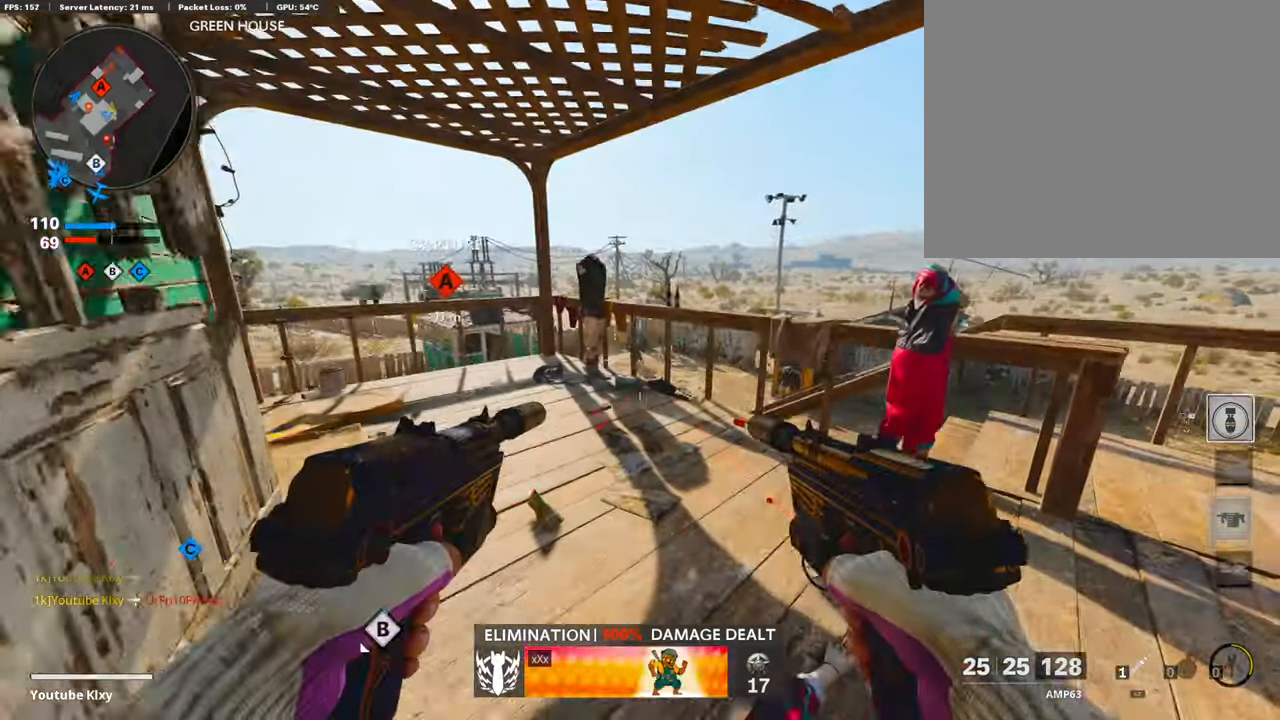
{"buttons": ["L1", "R1"], "left_stick": "right", "right_stick": "down", "events": [[84, "R3", "up"], [134, "L1", "down"], [151, "R1", "down"], [251, "right_stick", "down-left"], [418, "right_stick", "center"], [502, "right_stick", "down"]]}
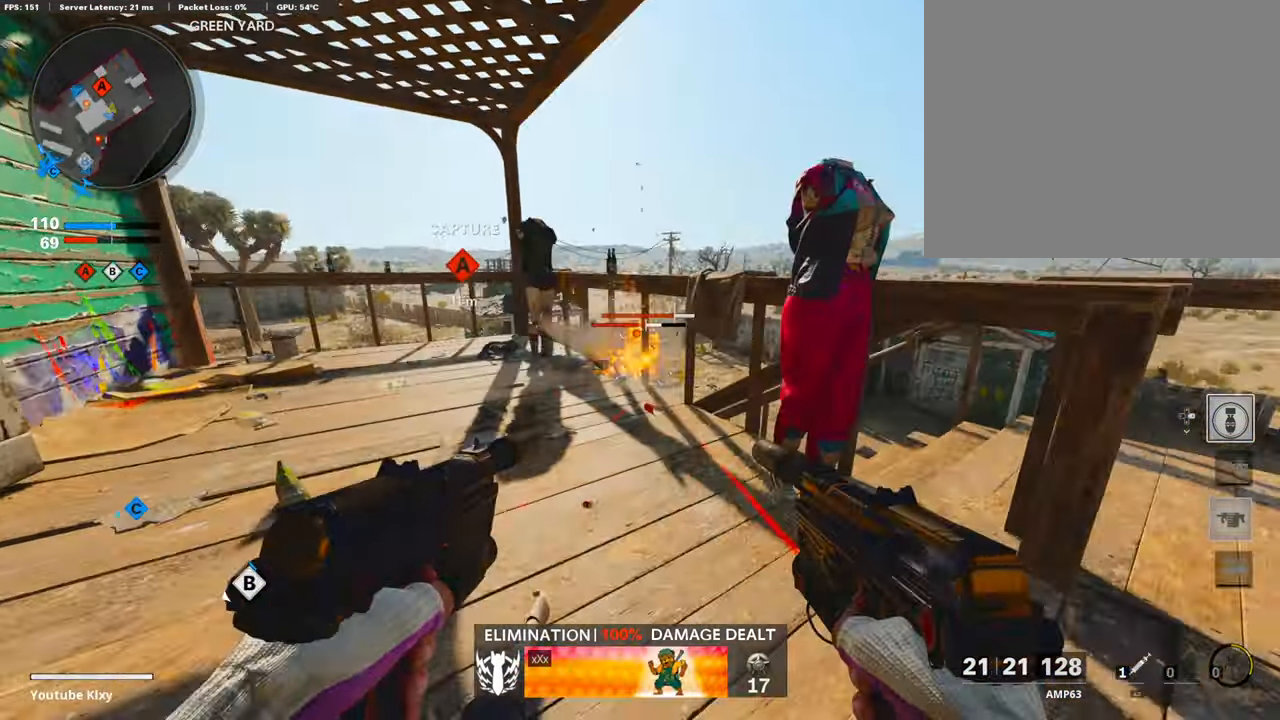
{"buttons": ["L1", "R1"], "left_stick": "right", "right_stick": "down-left", "events": [[117, "right_stick", "center"], [268, "right_stick", "down-left"]]}
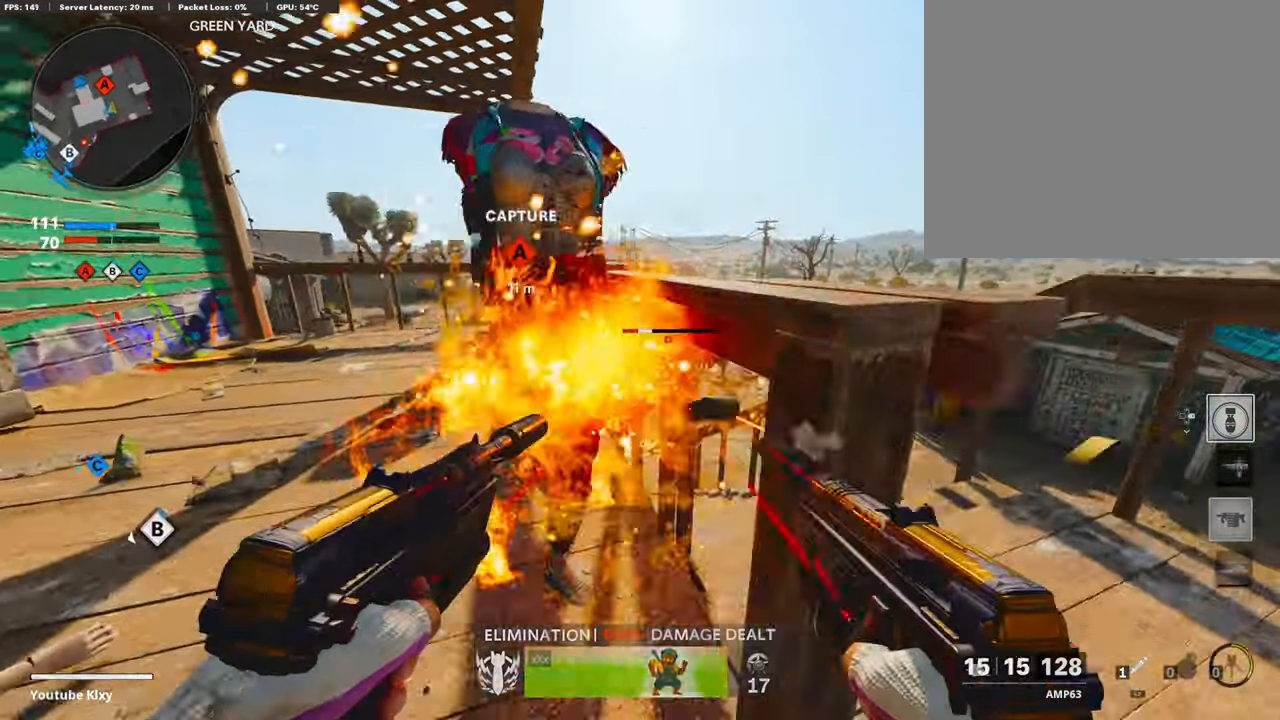
{"buttons": ["L1", "R1"], "left_stick": "left", "right_stick": "center", "events": [[33, "right_stick", "center"], [184, "right_stick", "down"], [485, "left_stick", "left"], [502, "right_stick", "center"]]}
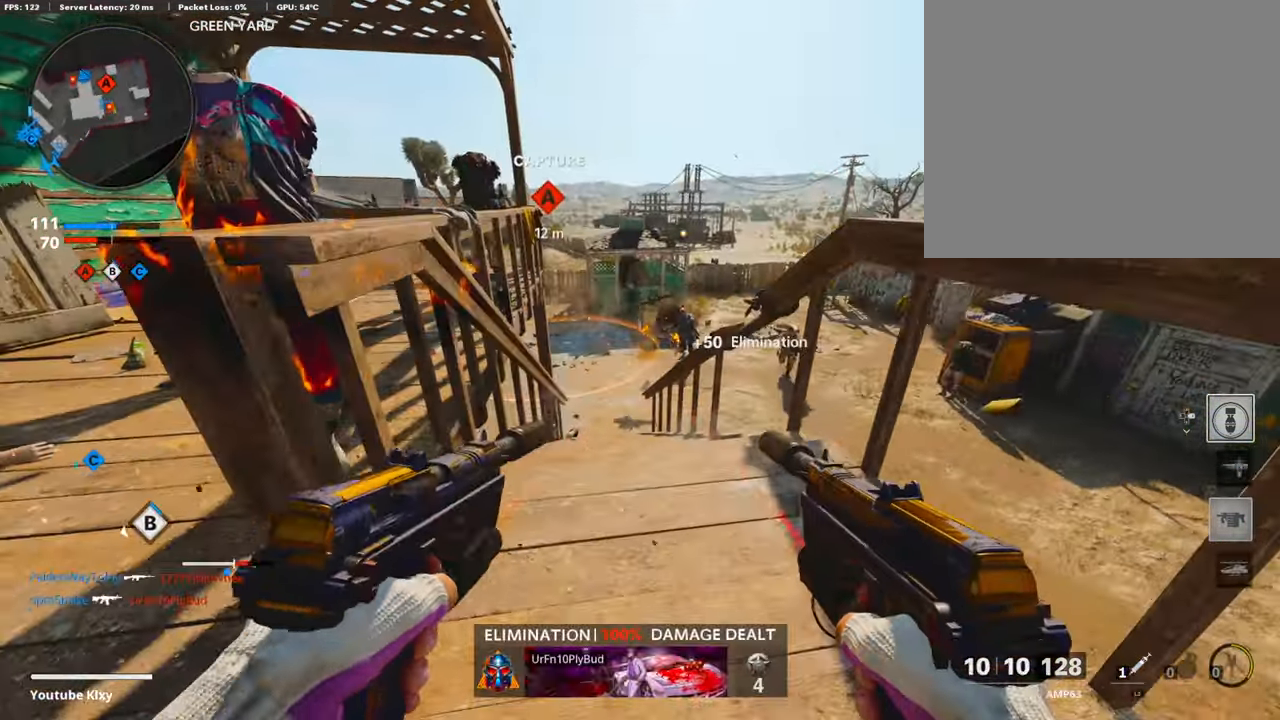
{"buttons": ["L3"], "left_stick": "up-left", "right_stick": "left", "events": [[83, "right_stick", "right"], [133, "right_stick", "center"], [167, "SQUARE", "down"], [217, "L1", "up"], [267, "R1", "up"], [267, "SQUARE", "up"], [351, "right_stick", "left"], [384, "left_stick", "up-left"], [418, "L3", "down"]]}
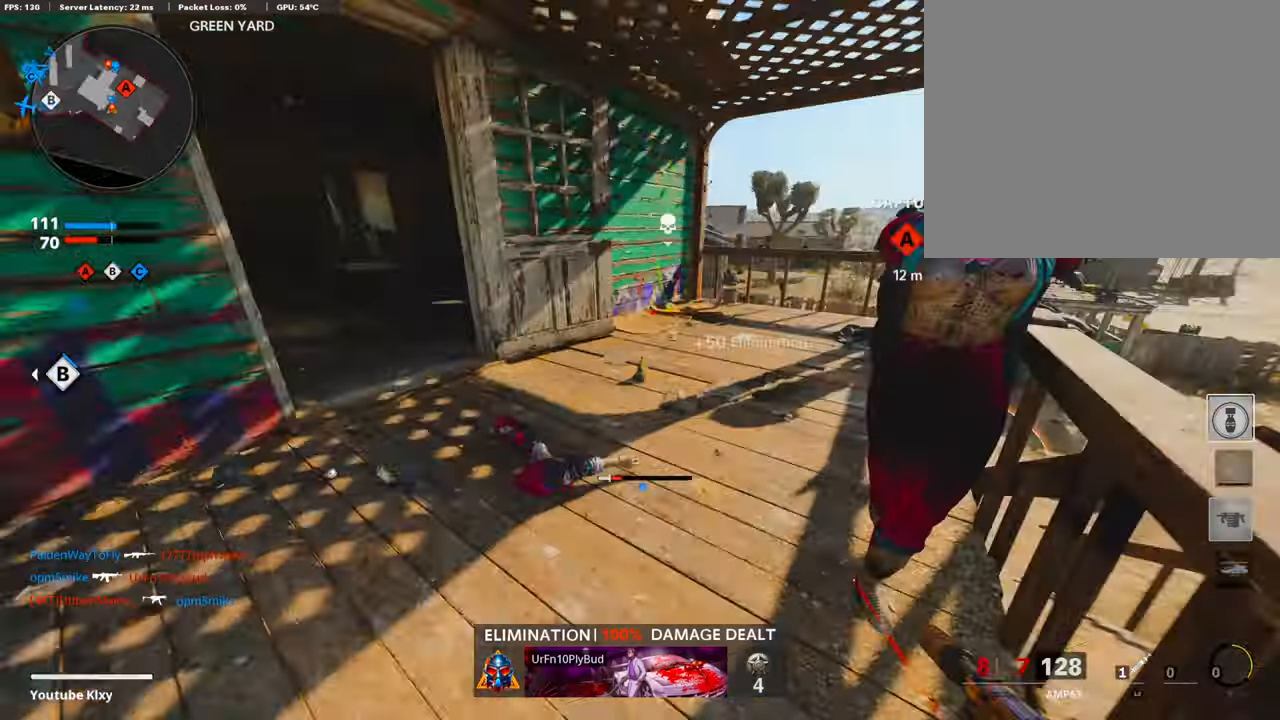
{"buttons": [], "left_stick": "right", "right_stick": "right", "events": [[34, "left_stick", "up"], [51, "right_stick", "center"], [84, "L3", "up"], [201, "right_stick", "right"], [235, "left_stick", "center"], [285, "left_stick", "down-right"], [452, "left_stick", "right"]]}
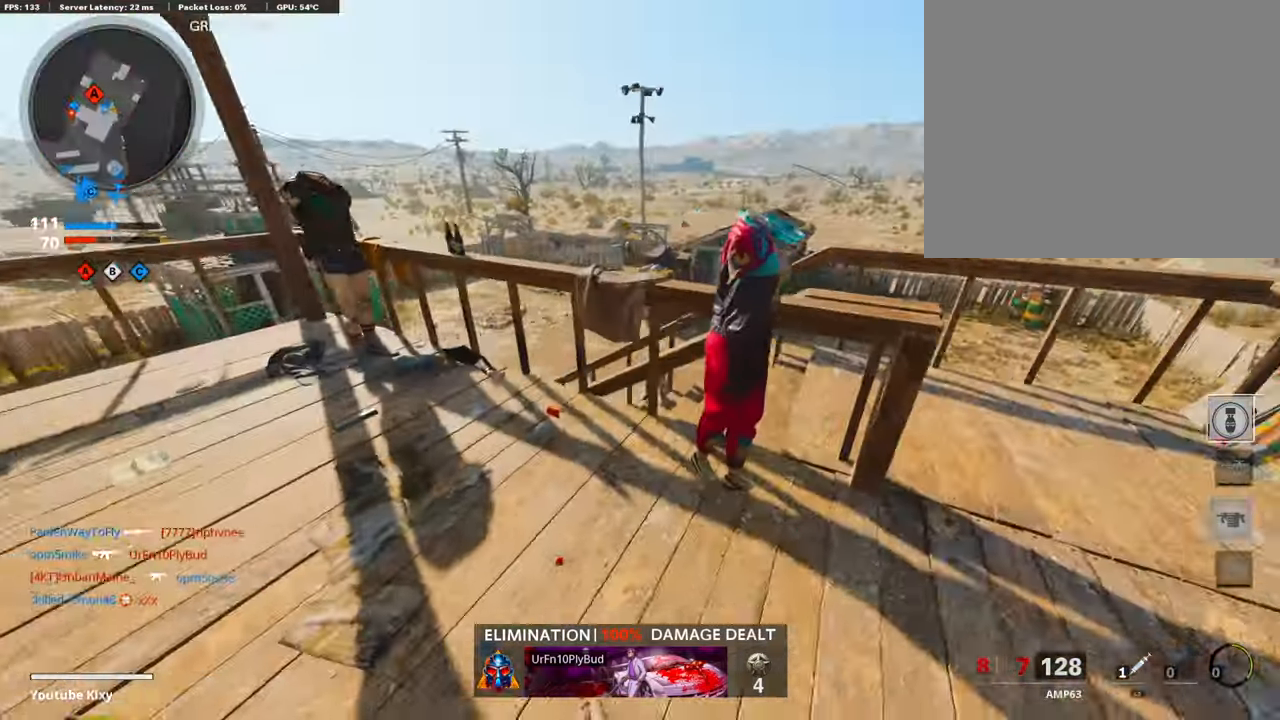
{"buttons": [], "left_stick": "down-right", "right_stick": "center", "events": [[16, "right_stick", "down"], [184, "right_stick", "center"], [284, "CROSS", "down"], [284, "left_stick", "down-right"], [384, "CROSS", "up"], [384, "right_stick", "down-left"], [502, "right_stick", "center"]]}
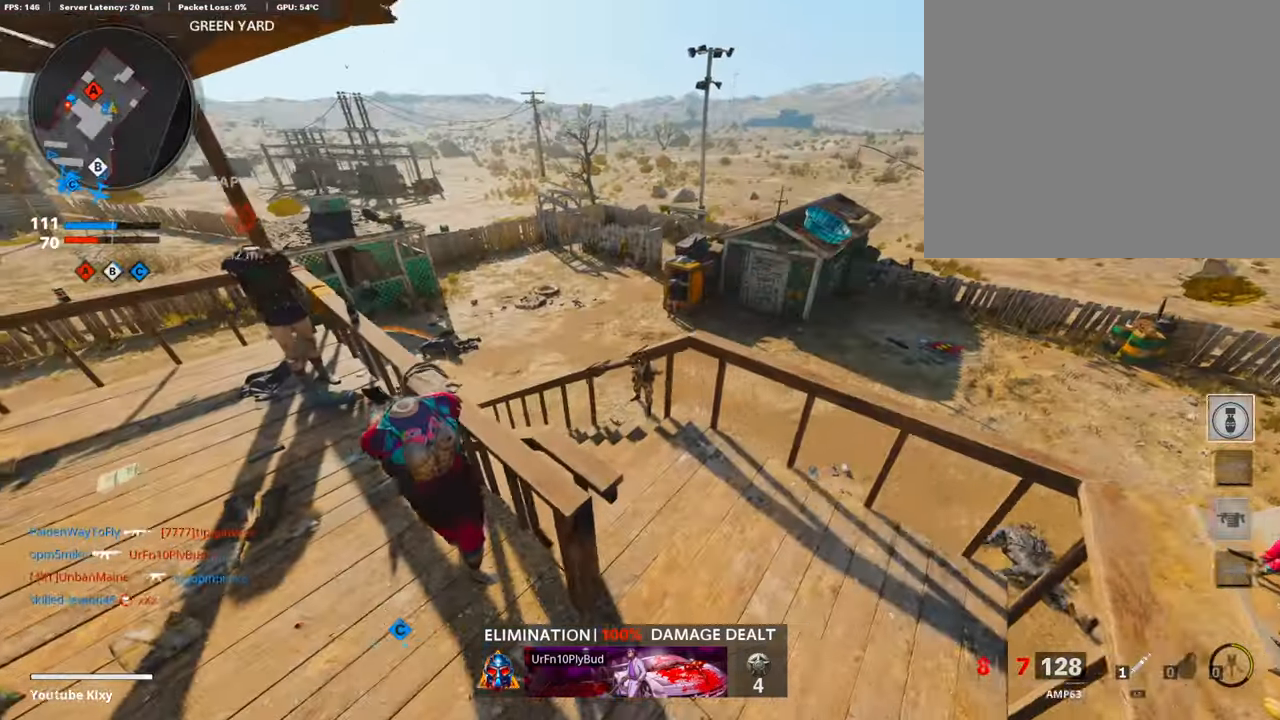
{"buttons": ["L1", "R1"], "left_stick": "up-right", "right_stick": "up-right", "events": [[117, "R1", "down"], [133, "L1", "down"], [167, "right_stick", "down-left"], [184, "left_stick", "center"], [234, "left_stick", "up-left"], [251, "right_stick", "center"], [418, "right_stick", "up-right"], [451, "left_stick", "up-right"]]}
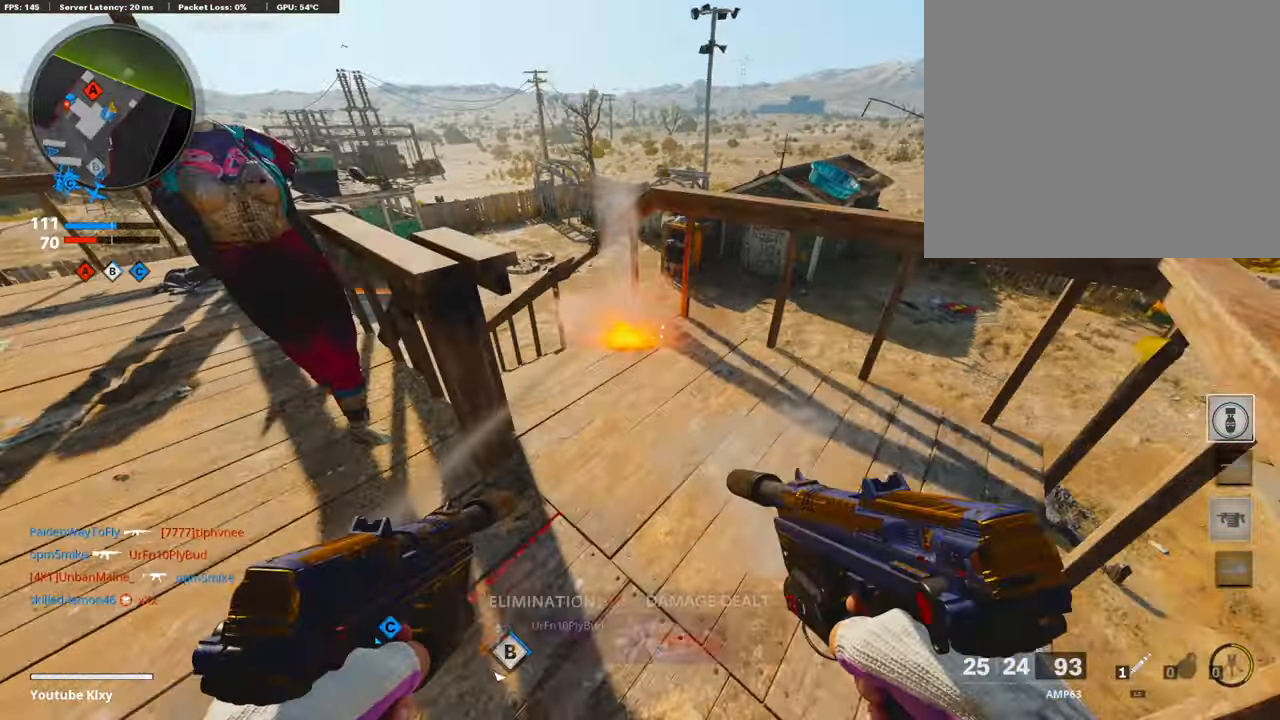
{"buttons": ["L1", "R1"], "left_stick": "left", "right_stick": "down", "events": [[50, "right_stick", "center"], [100, "right_stick", "left"], [217, "right_stick", "center"], [351, "left_stick", "left"], [401, "right_stick", "down"]]}
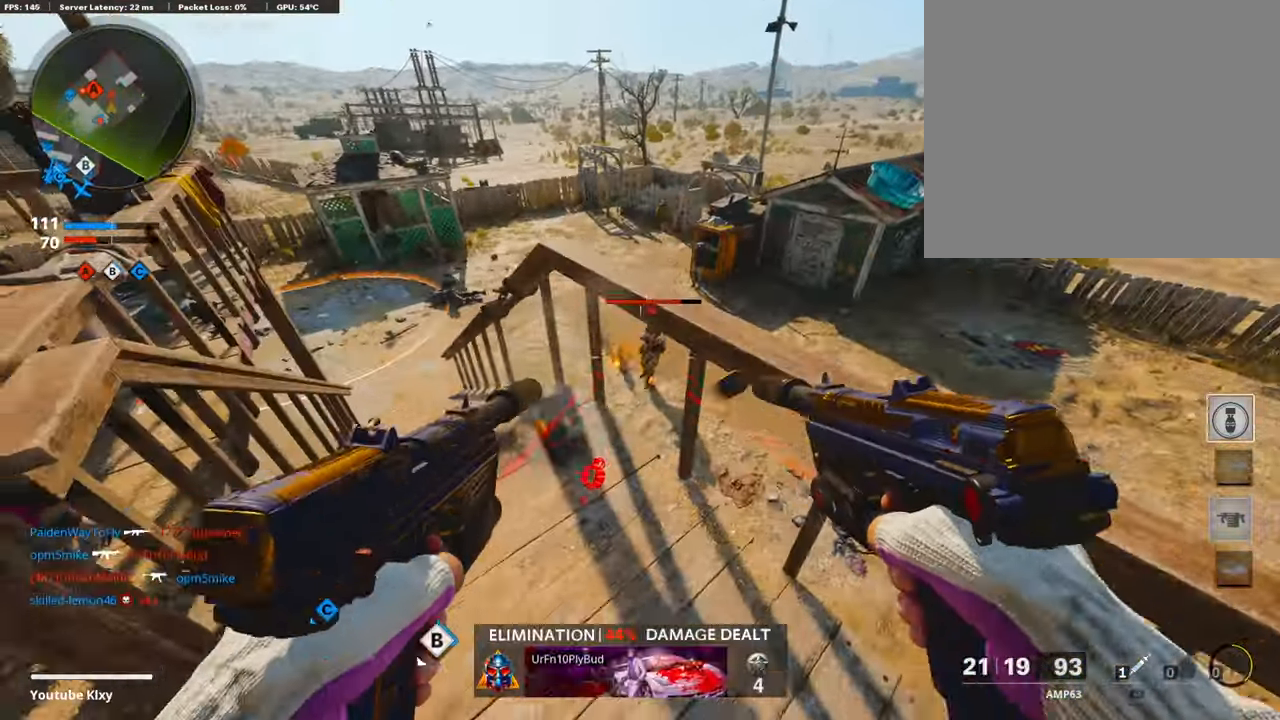
{"buttons": ["L1", "R1"], "left_stick": "down-left", "right_stick": "right", "events": [[101, "right_stick", "right"], [385, "left_stick", "down-left"]]}
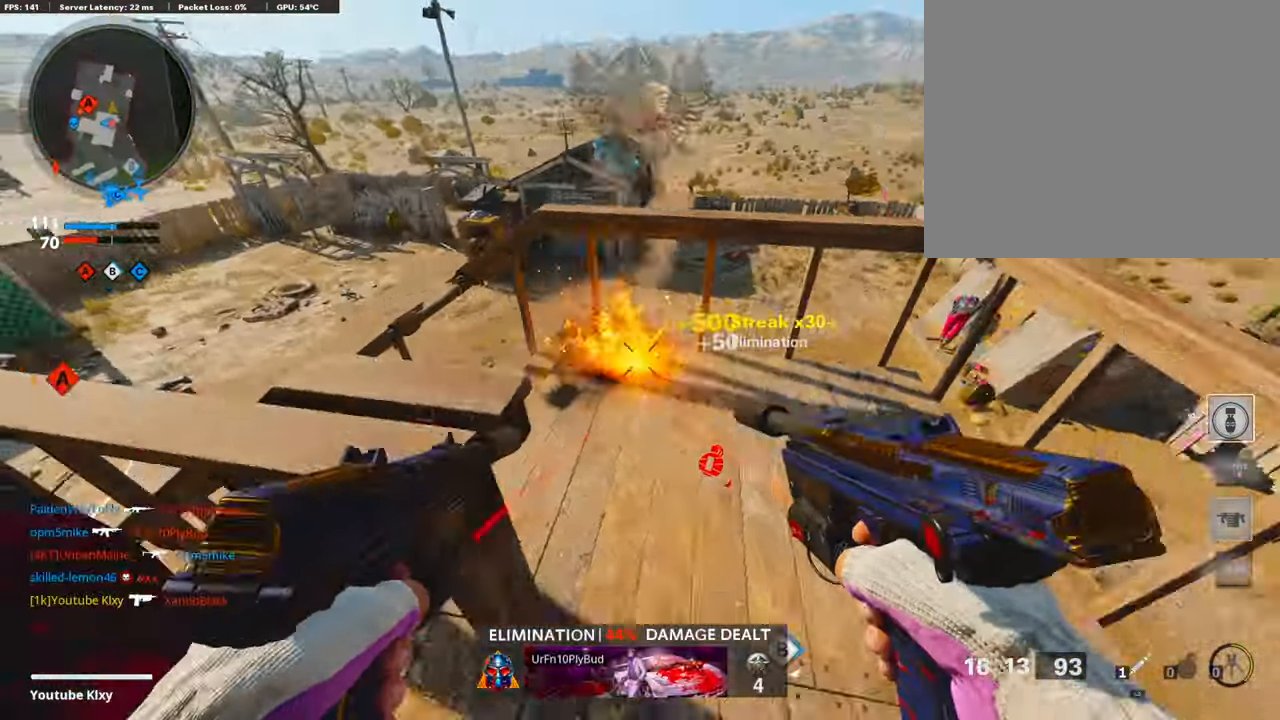
{"buttons": [], "left_stick": "up-left", "right_stick": "up-left", "events": [[67, "left_stick", "down"], [168, "L1", "up"], [168, "R1", "up"], [168, "right_stick", "left"], [201, "left_stick", "down-left"], [368, "left_stick", "up-left"], [385, "right_stick", "up-left"], [435, "L3", "down"], [502, "L3", "up"]]}
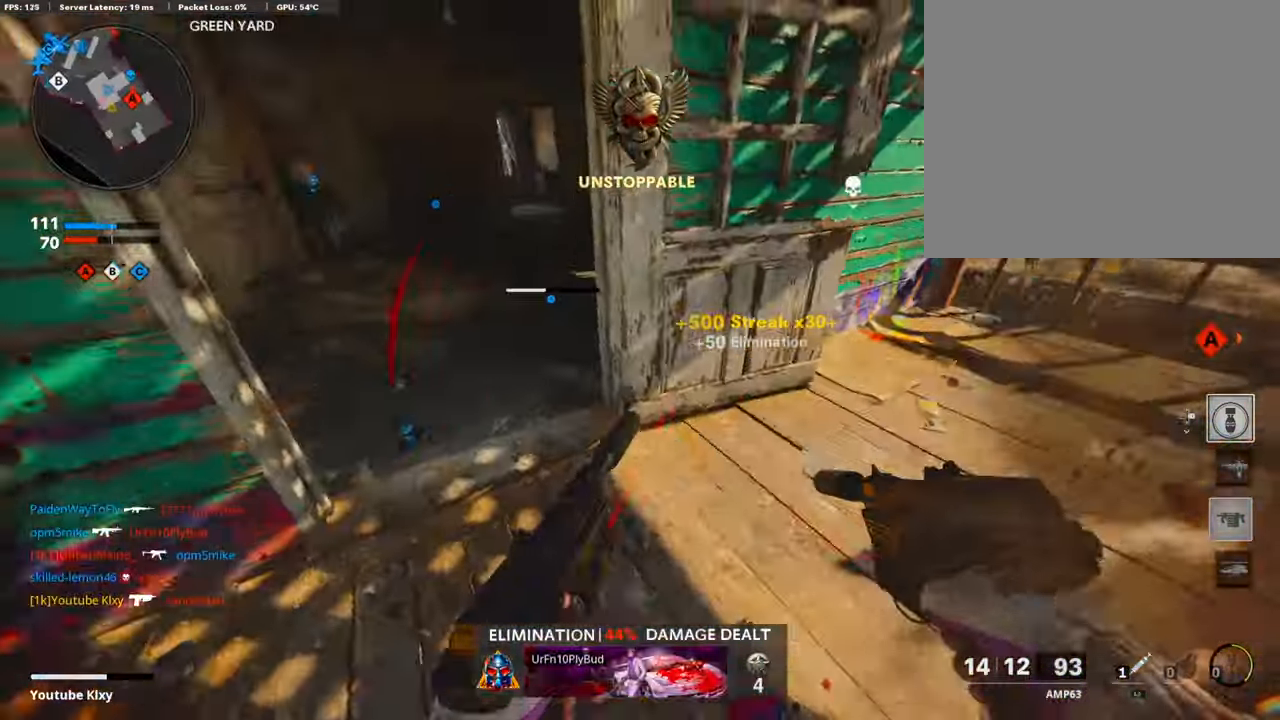
{"buttons": [], "left_stick": "up", "right_stick": "center", "events": [[17, "right_stick", "center"], [84, "SQUARE", "down"], [134, "SQUARE", "up"], [218, "SQUARE", "down"], [251, "SQUARE", "up"], [285, "left_stick", "left"], [285, "right_stick", "left"], [502, "left_stick", "up"], [502, "right_stick", "center"]]}
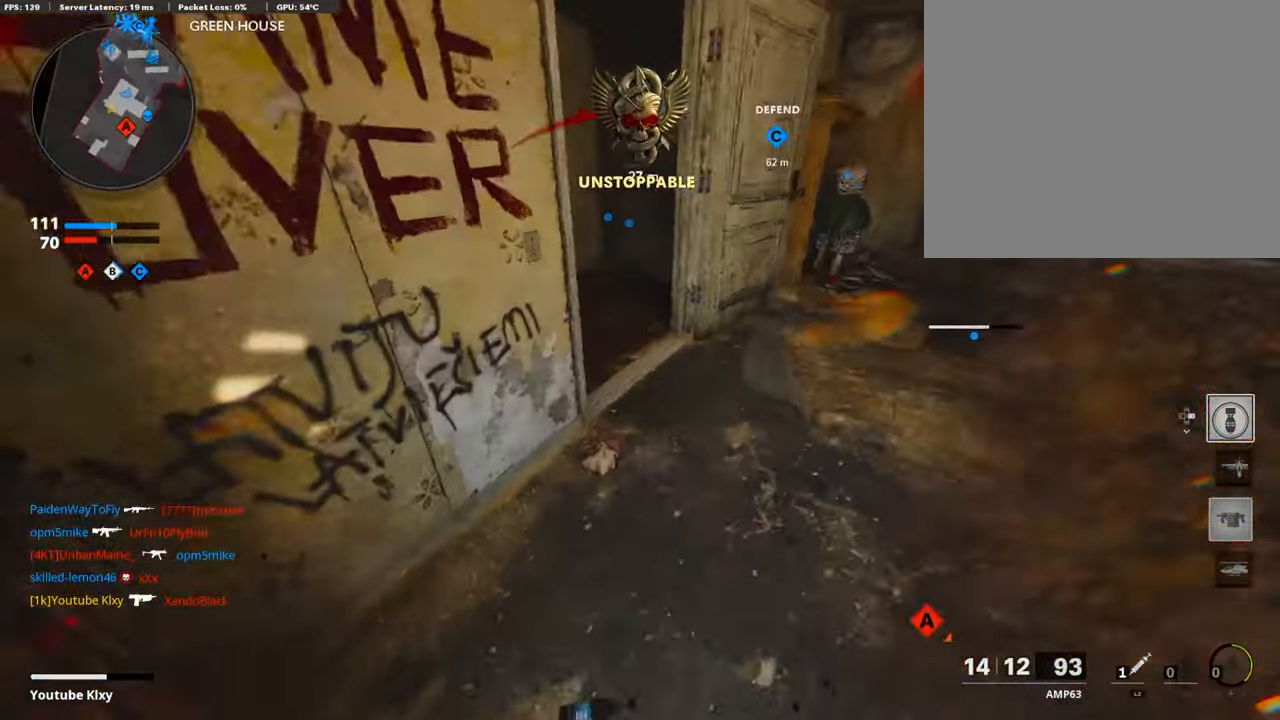
{"buttons": [], "left_stick": "up", "right_stick": "right", "events": [[50, "L3", "down"], [218, "right_stick", "left"], [234, "L3", "up"], [435, "right_stick", "right"]]}
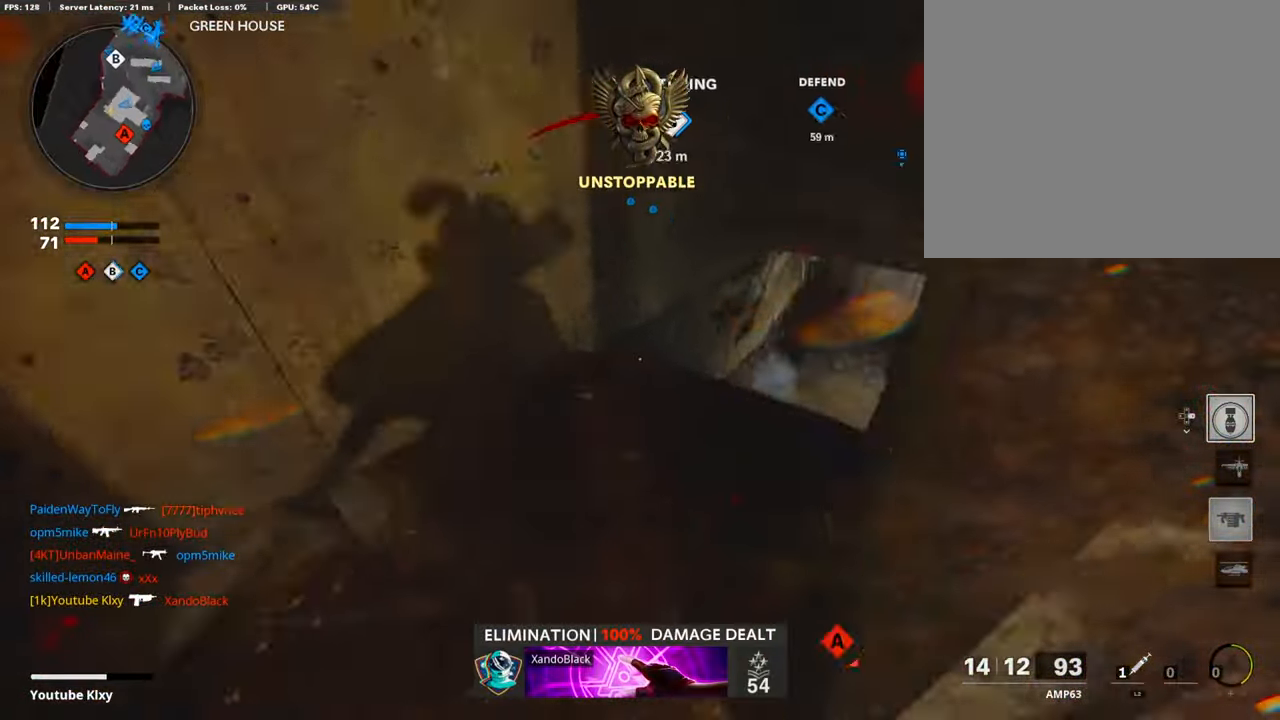
{"buttons": [], "left_stick": "up-left", "right_stick": "up-right", "events": [[234, "R3", "down"], [251, "right_stick", "center"], [402, "right_stick", "up-right"], [435, "R3", "up"], [485, "left_stick", "up-left"]]}
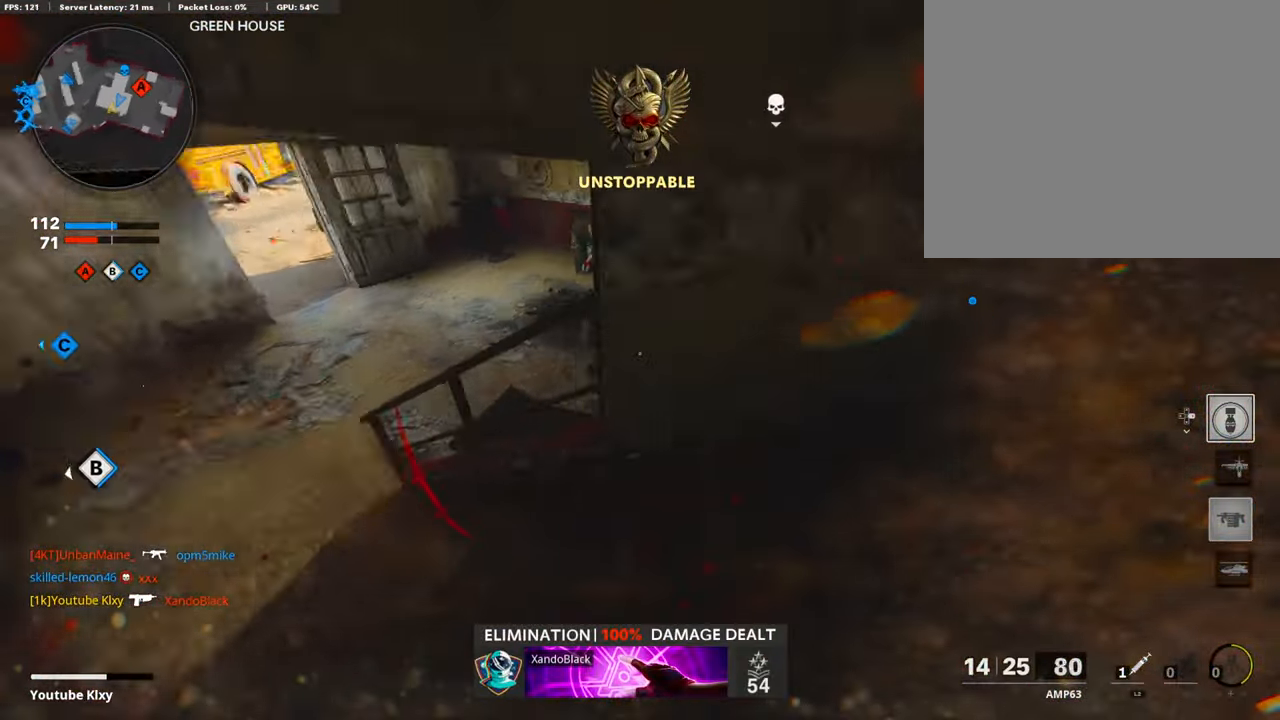
{"buttons": [], "left_stick": "left", "right_stick": "up-right", "events": [[485, "left_stick", "left"]]}
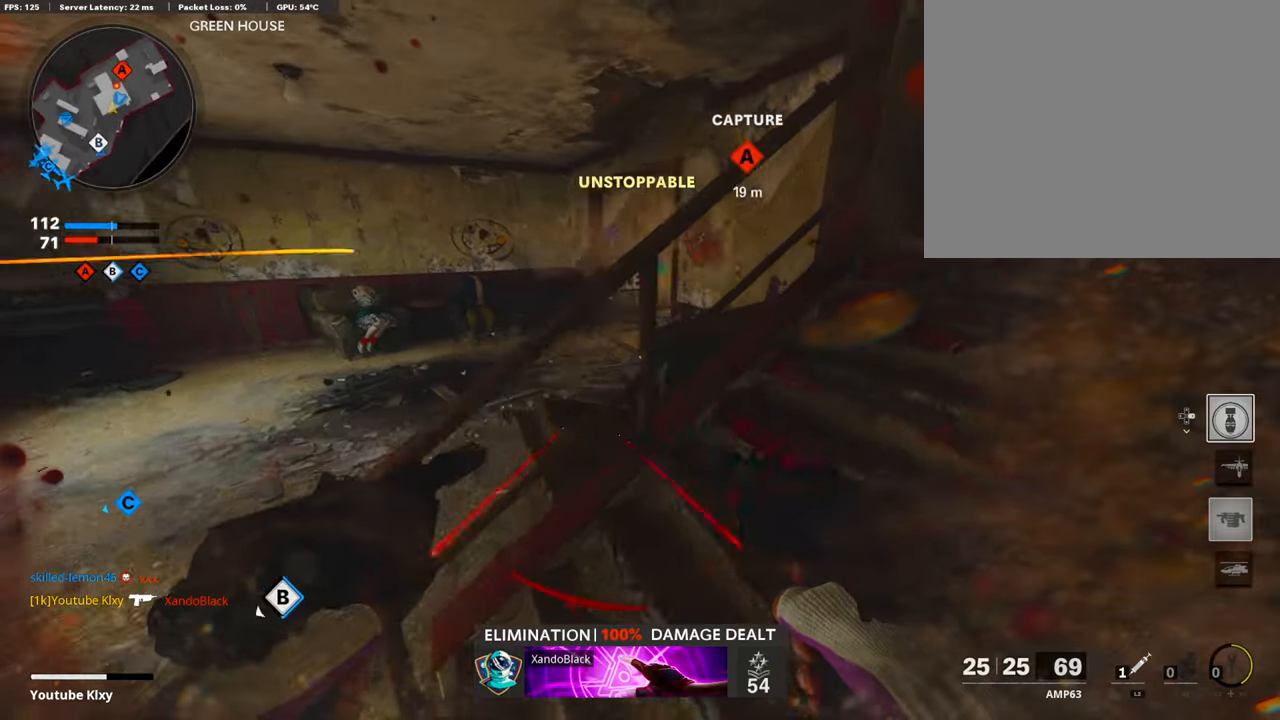
{"buttons": ["DPAD_DOWN"], "left_stick": "center", "right_stick": "center", "events": [[234, "right_stick", "center"], [251, "left_stick", "center"], [502, "DPAD_DOWN", "down"]]}